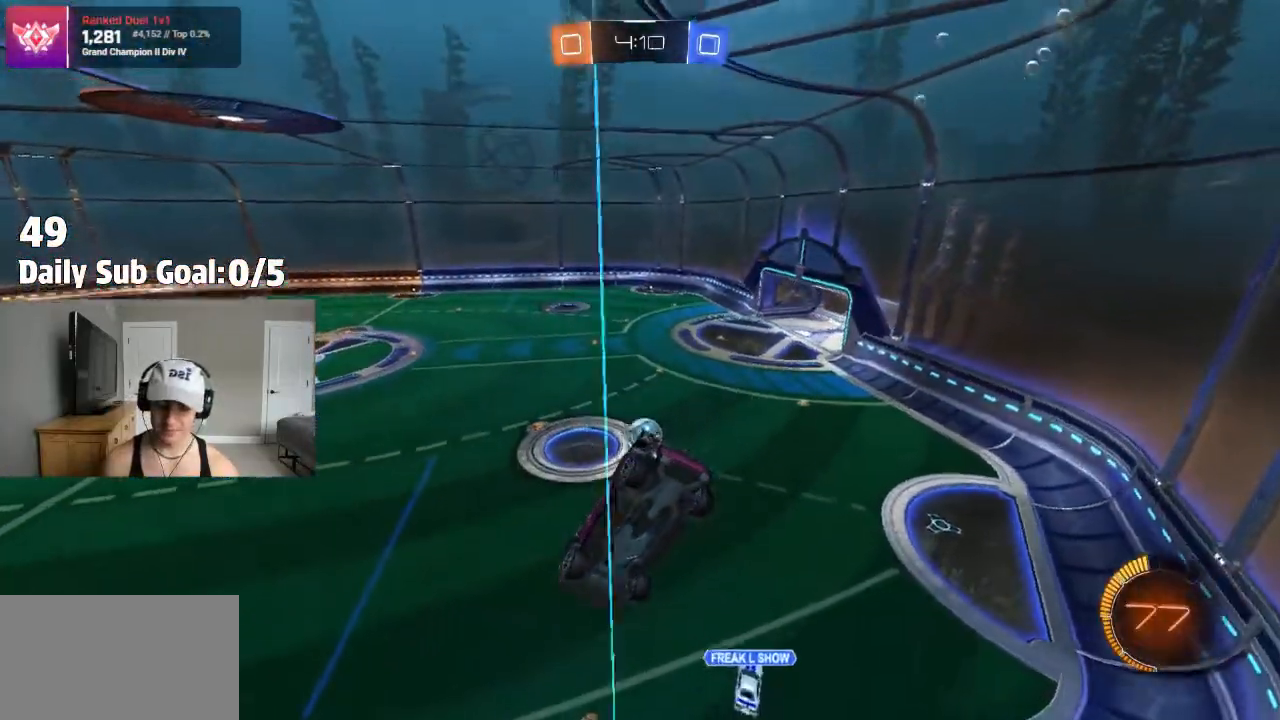
Gameplay with a controller (PlayStation layout); each line is a JSON object with the inputs held at the frame after it. "events" lists button and stick changes between this image and that frame as [ms after this image, input, new state], when the widget could be followed in between. Not read: R1 R2.
{"buttons": [], "left_stick": "center", "right_stick": "center", "events": [[17, "left_stick", "left"], [200, "left_stick", "center"]]}
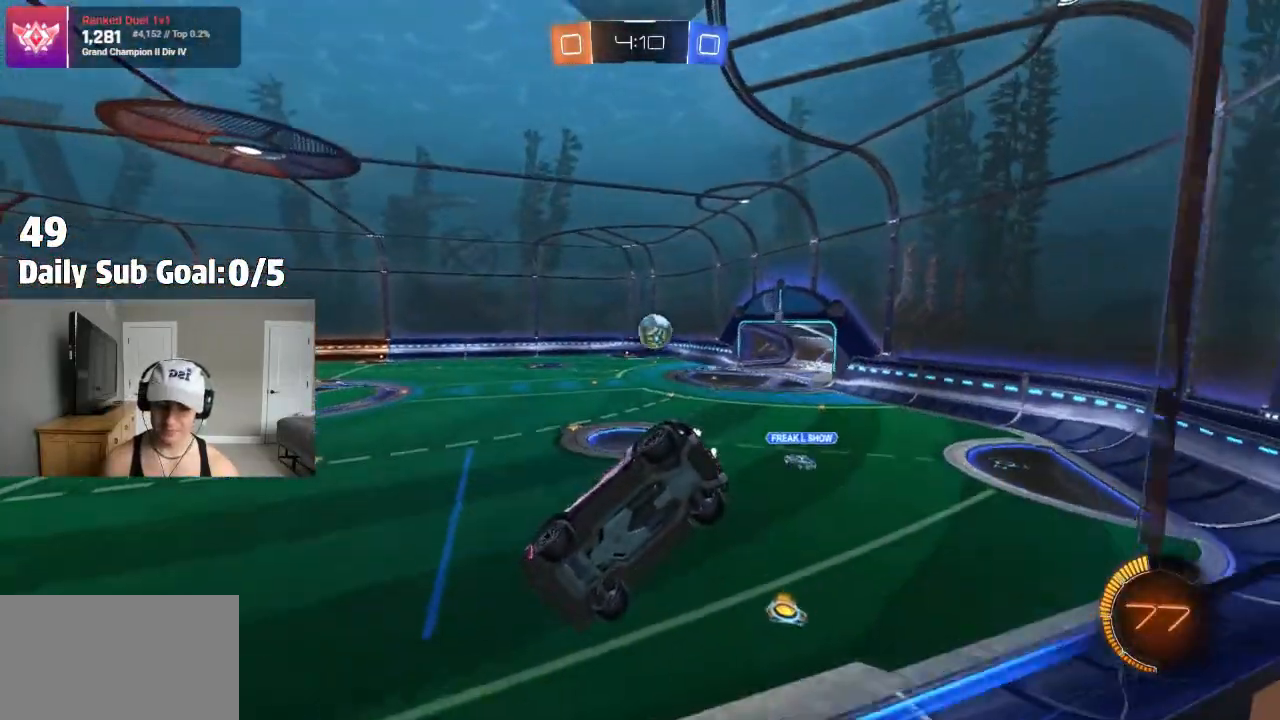
{"buttons": [], "left_stick": "right", "right_stick": "center", "events": [[117, "left_stick", "right"], [300, "L2", "down"], [350, "L2", "up"]]}
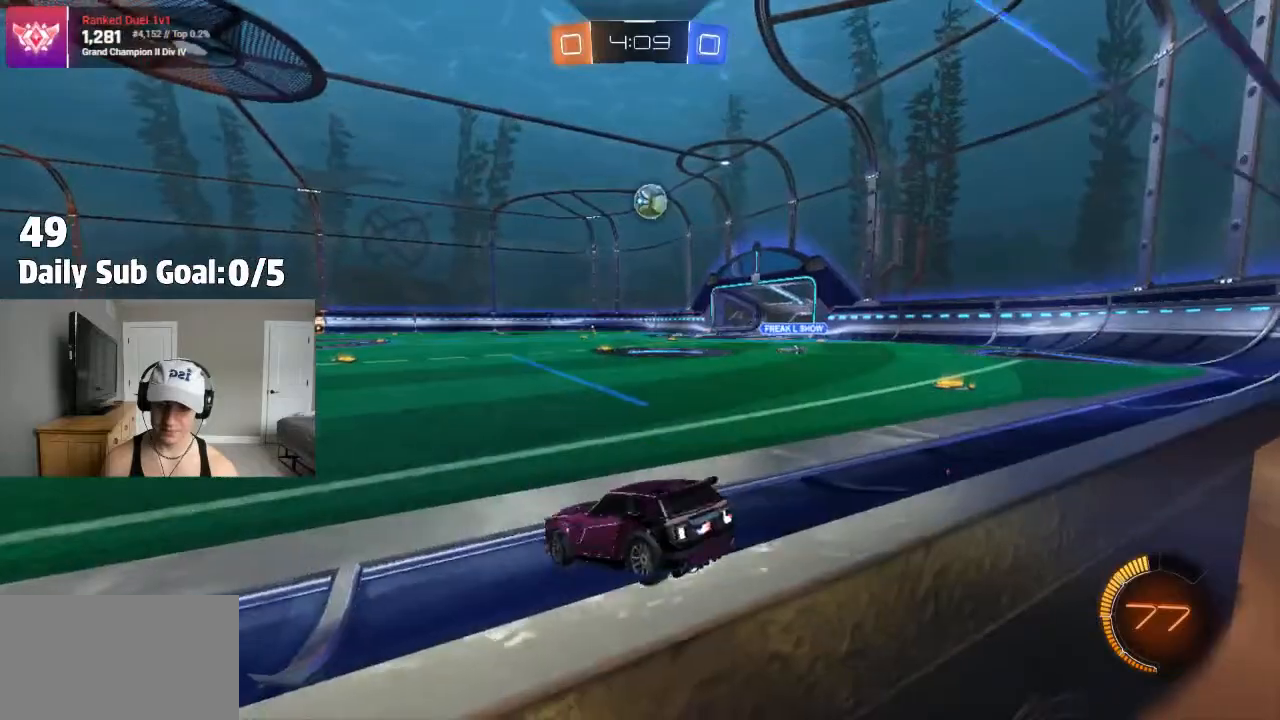
{"buttons": ["CROSS"], "left_stick": "down", "right_stick": "center", "events": [[200, "left_stick", "center"], [433, "CROSS", "down"], [483, "left_stick", "down"]]}
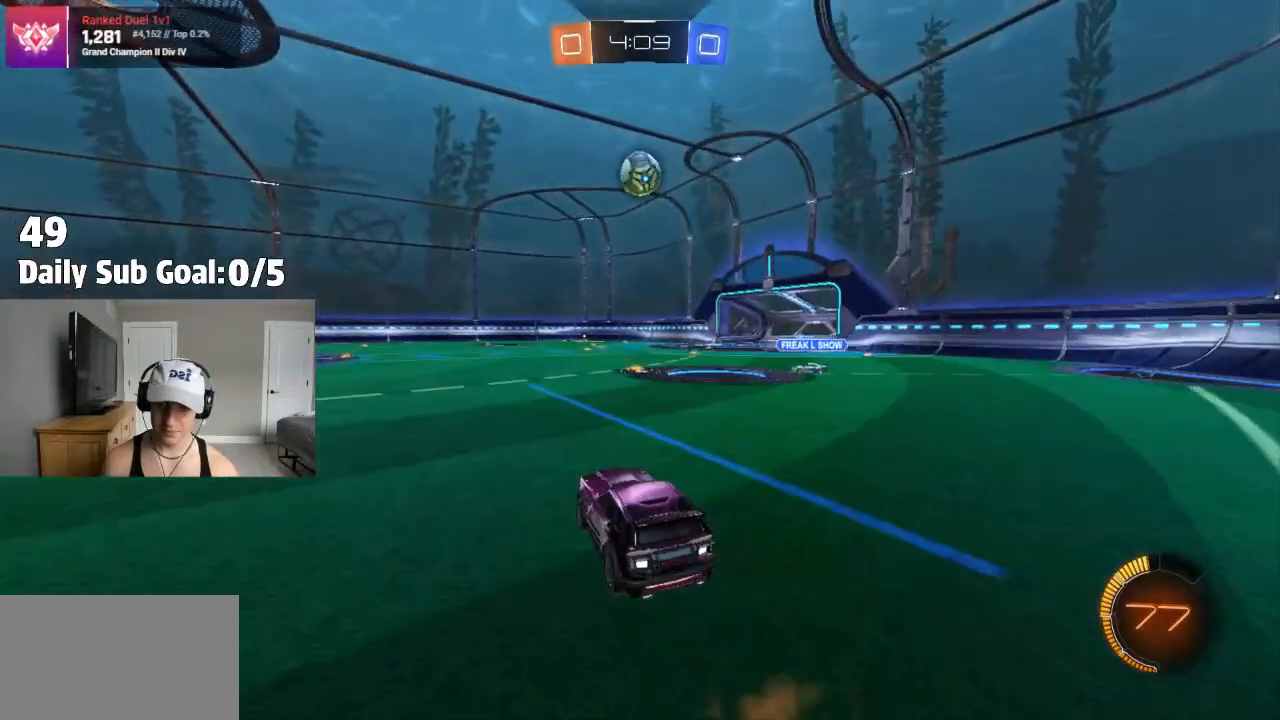
{"buttons": ["CROSS"], "left_stick": "up-right", "right_stick": "center", "events": [[117, "L1", "down"], [167, "left_stick", "left"], [283, "L1", "up"], [383, "left_stick", "up-right"]]}
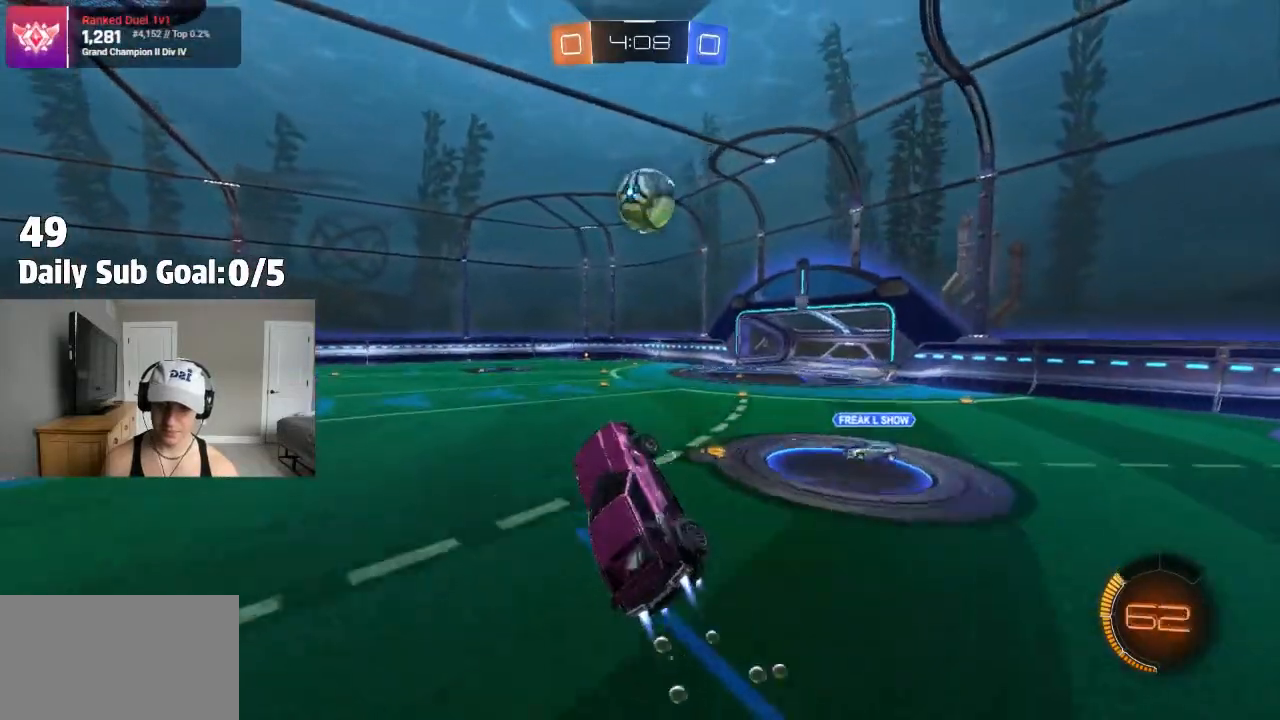
{"buttons": ["CROSS"], "left_stick": "up", "right_stick": "center", "events": [[133, "left_stick", "up-left"], [267, "left_stick", "center"], [333, "CROSS", "up"], [433, "left_stick", "up"], [467, "CROSS", "down"]]}
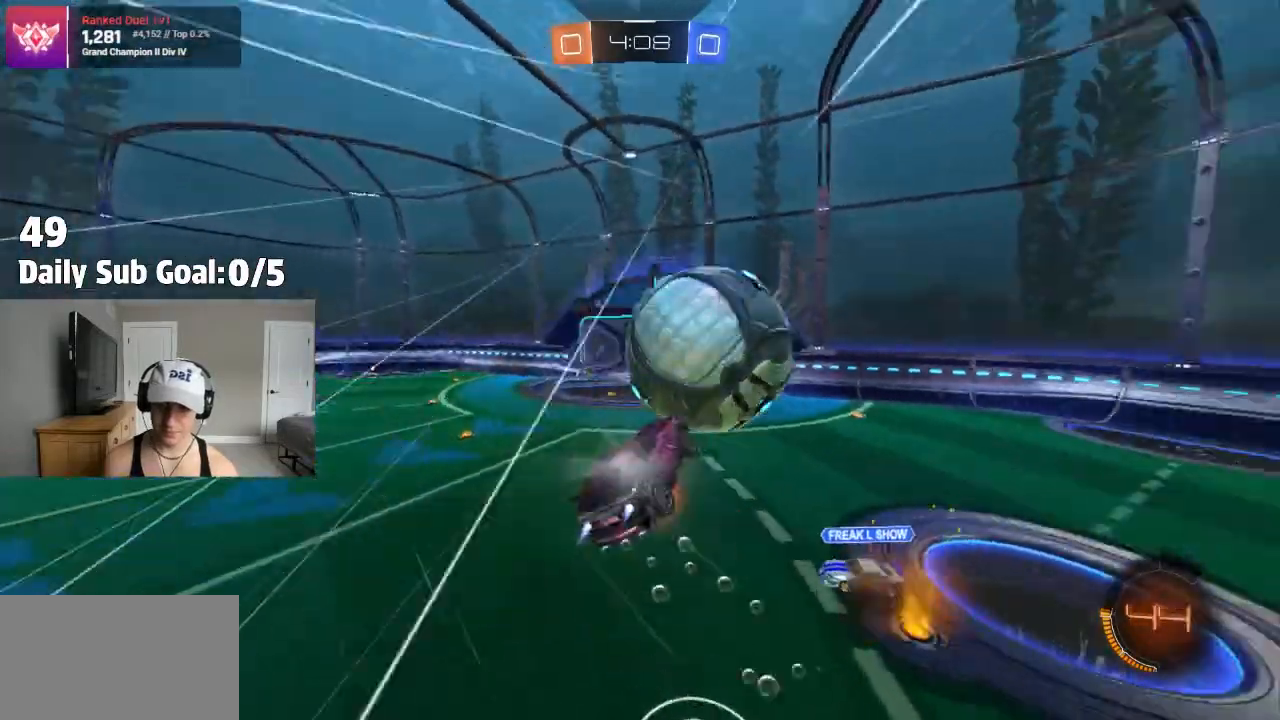
{"buttons": ["CROSS"], "left_stick": "down", "right_stick": "center", "events": [[50, "left_stick", "down"]]}
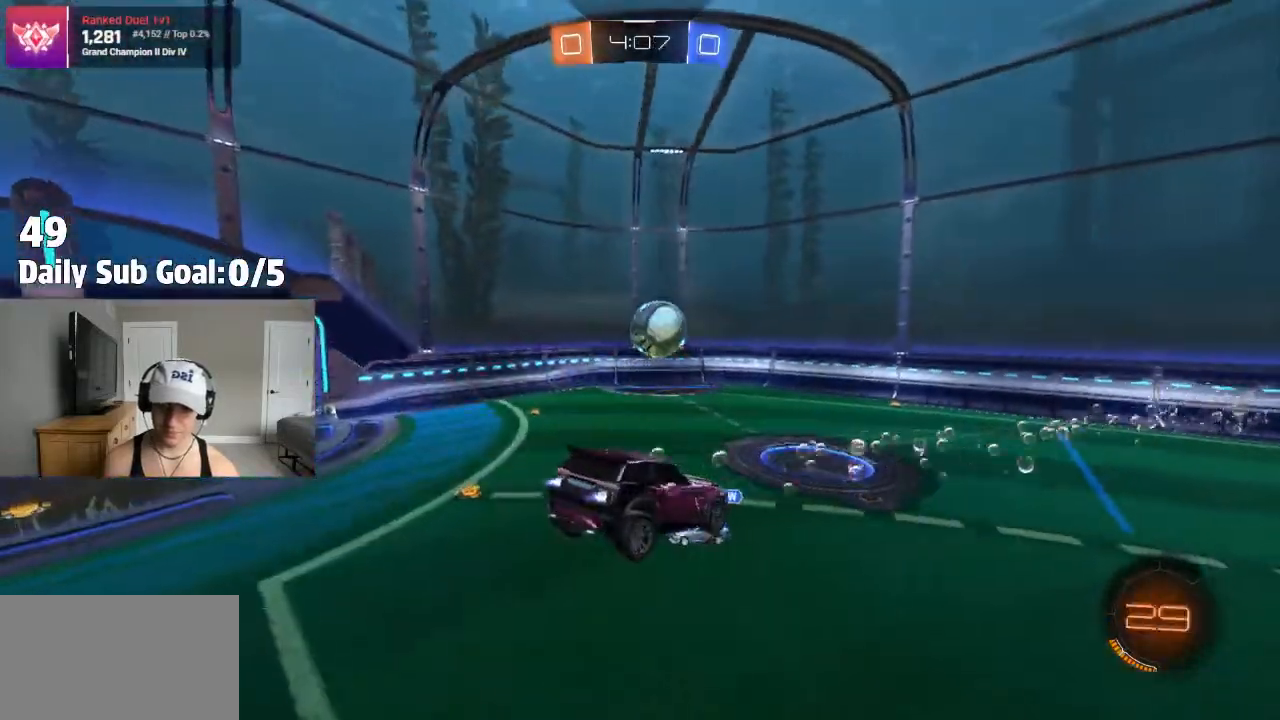
{"buttons": [], "left_stick": "center", "right_stick": "center", "events": [[67, "left_stick", "down-right"], [283, "left_stick", "right"], [317, "CROSS", "up"], [483, "left_stick", "center"]]}
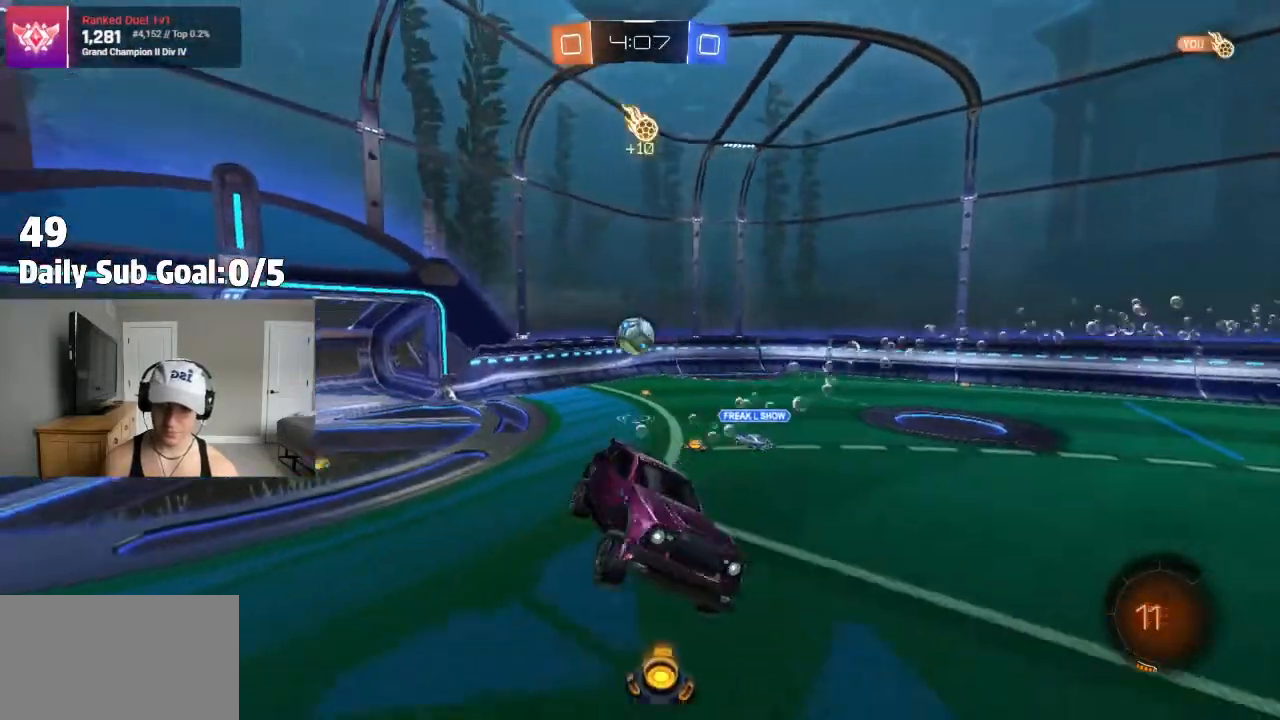
{"buttons": [], "left_stick": "center", "right_stick": "center", "events": []}
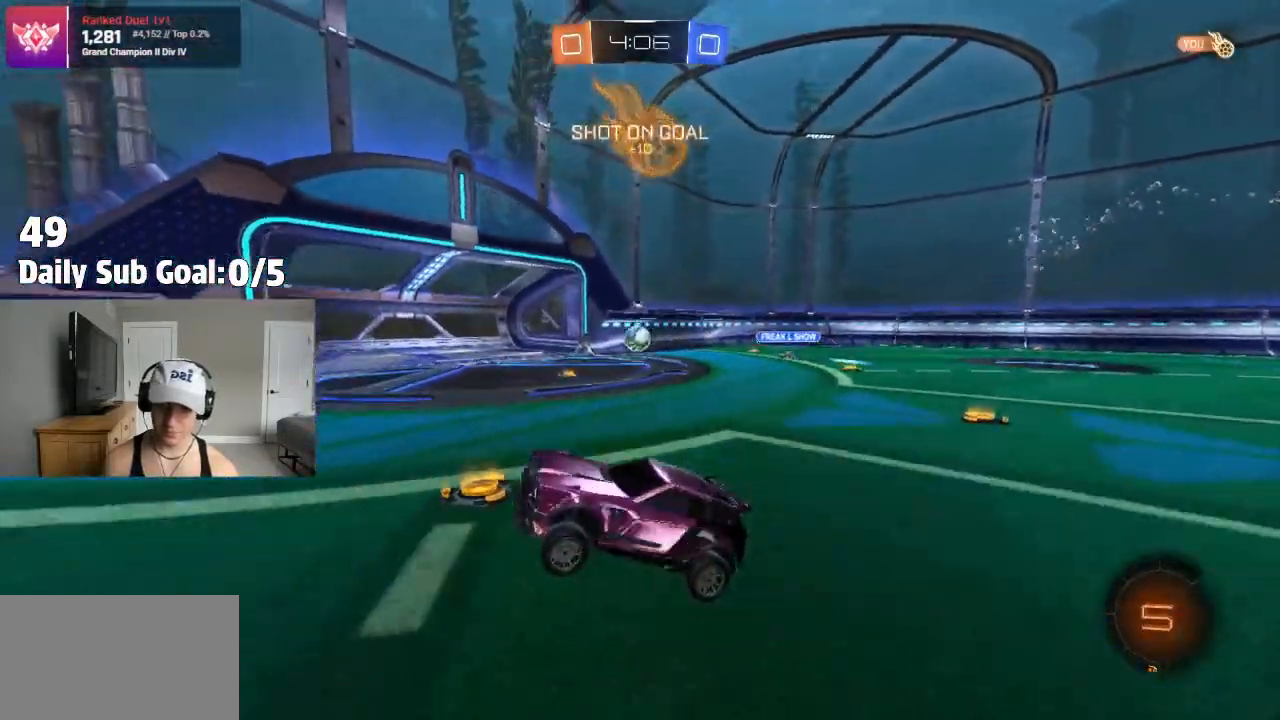
{"buttons": [], "left_stick": "right", "right_stick": "center"}
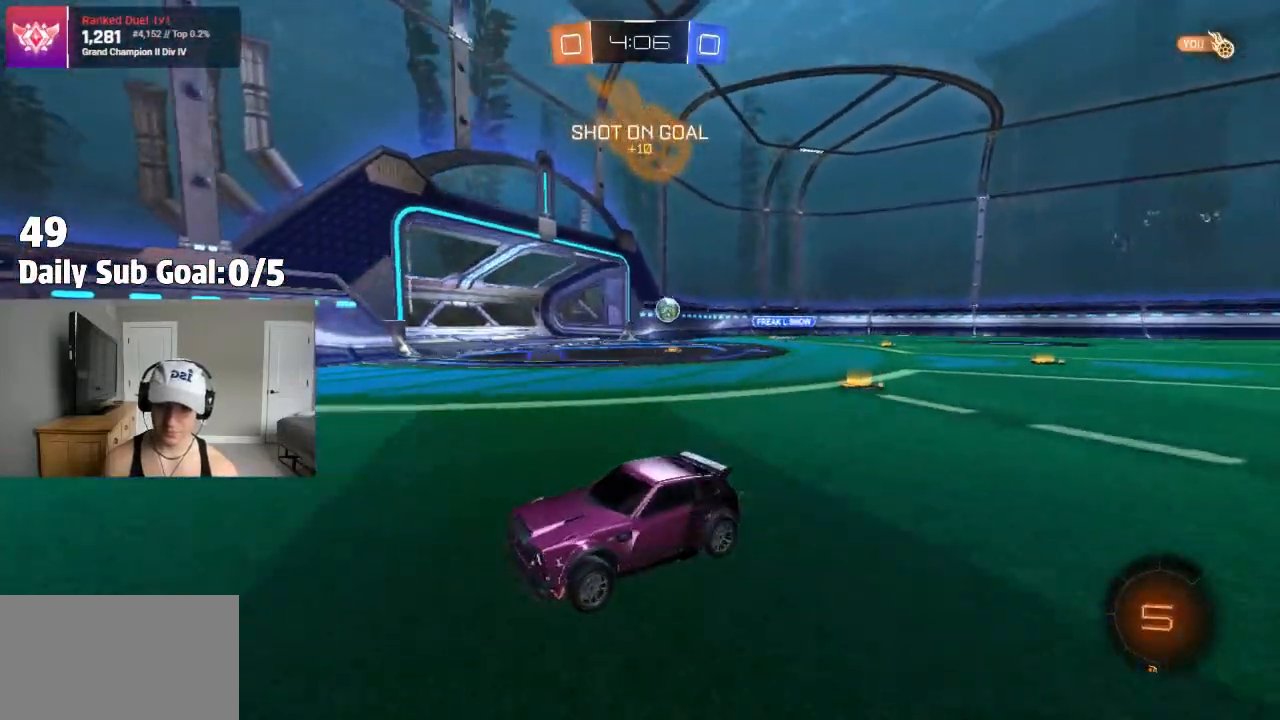
{"buttons": [], "left_stick": "center", "right_stick": "center", "events": [[200, "left_stick", "left"], [417, "left_stick", "center"]]}
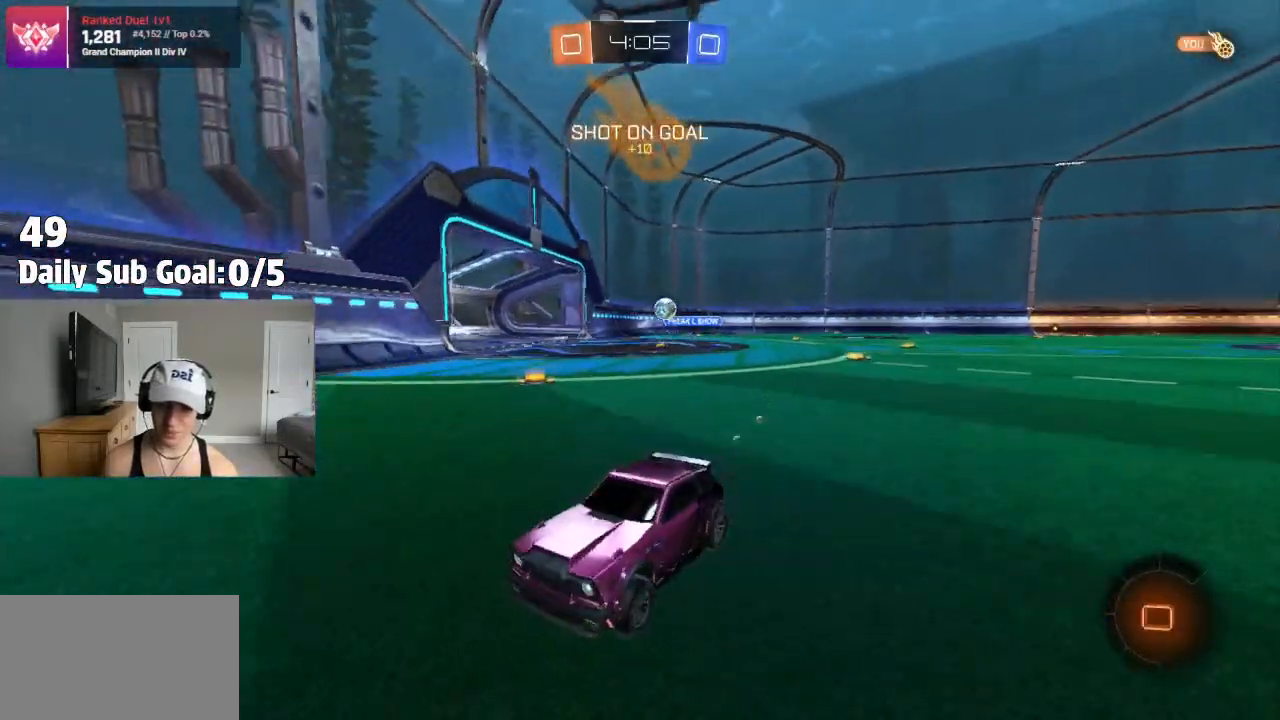
{"buttons": [], "left_stick": "left", "right_stick": "center", "events": [[33, "left_stick", "left"], [50, "L1", "down"], [167, "L1", "up"]]}
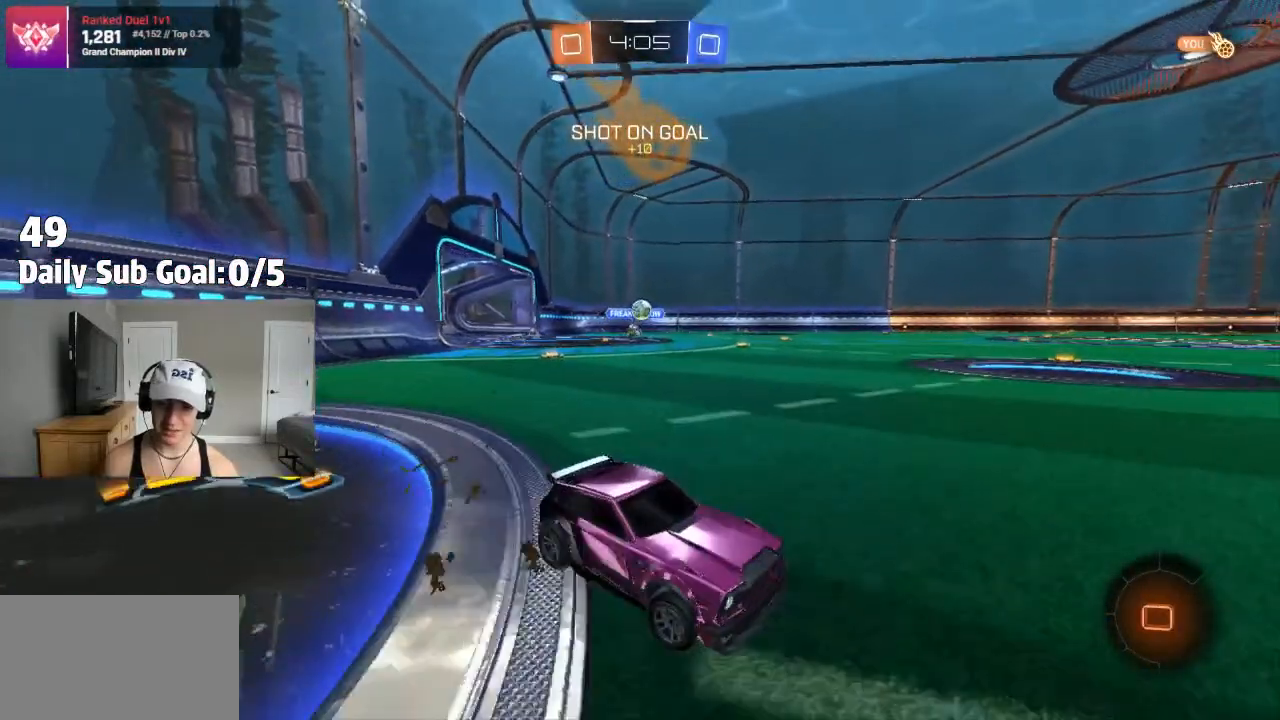
{"buttons": [], "left_stick": "up", "right_stick": "center", "events": [[300, "left_stick", "right"], [433, "CROSS", "down"], [433, "left_stick", "center"], [483, "left_stick", "up"], [500, "CROSS", "up"]]}
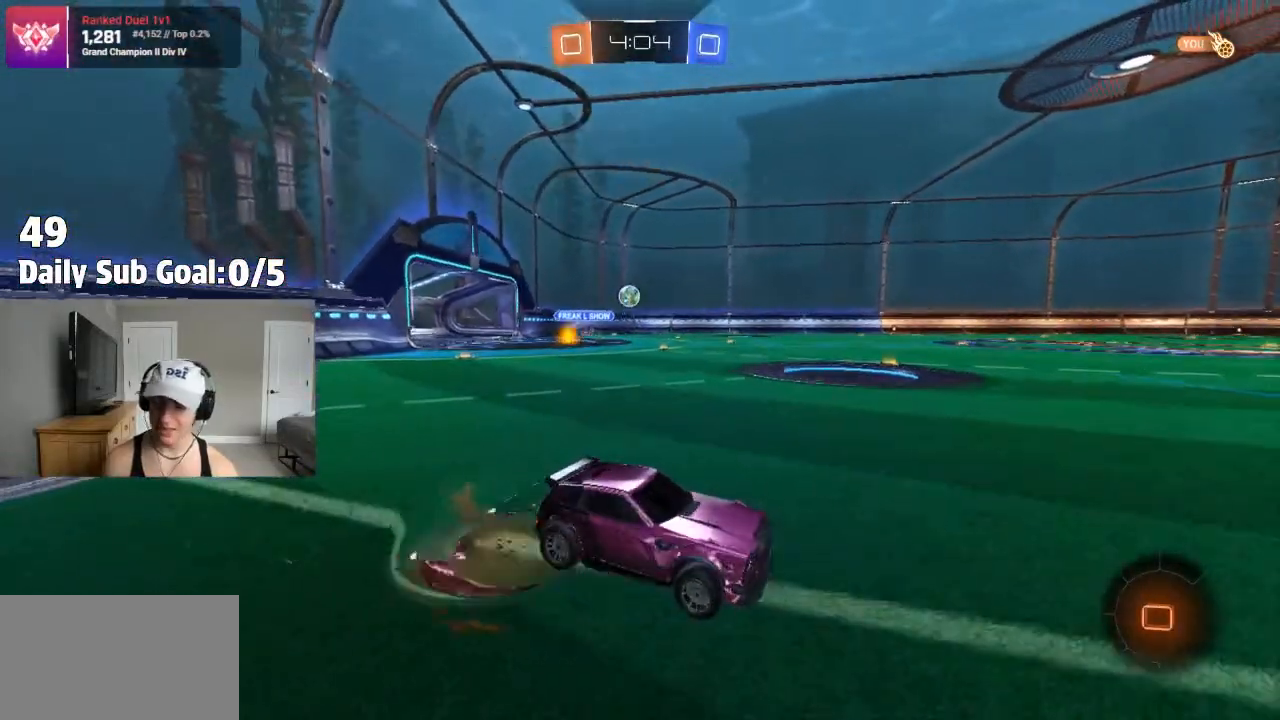
{"buttons": [], "left_stick": "center", "right_stick": "center", "events": [[100, "CROSS", "down"], [133, "left_stick", "up-left"], [150, "CROSS", "up"], [183, "TRIANGLE", "down"], [383, "TRIANGLE", "up"], [417, "left_stick", "center"]]}
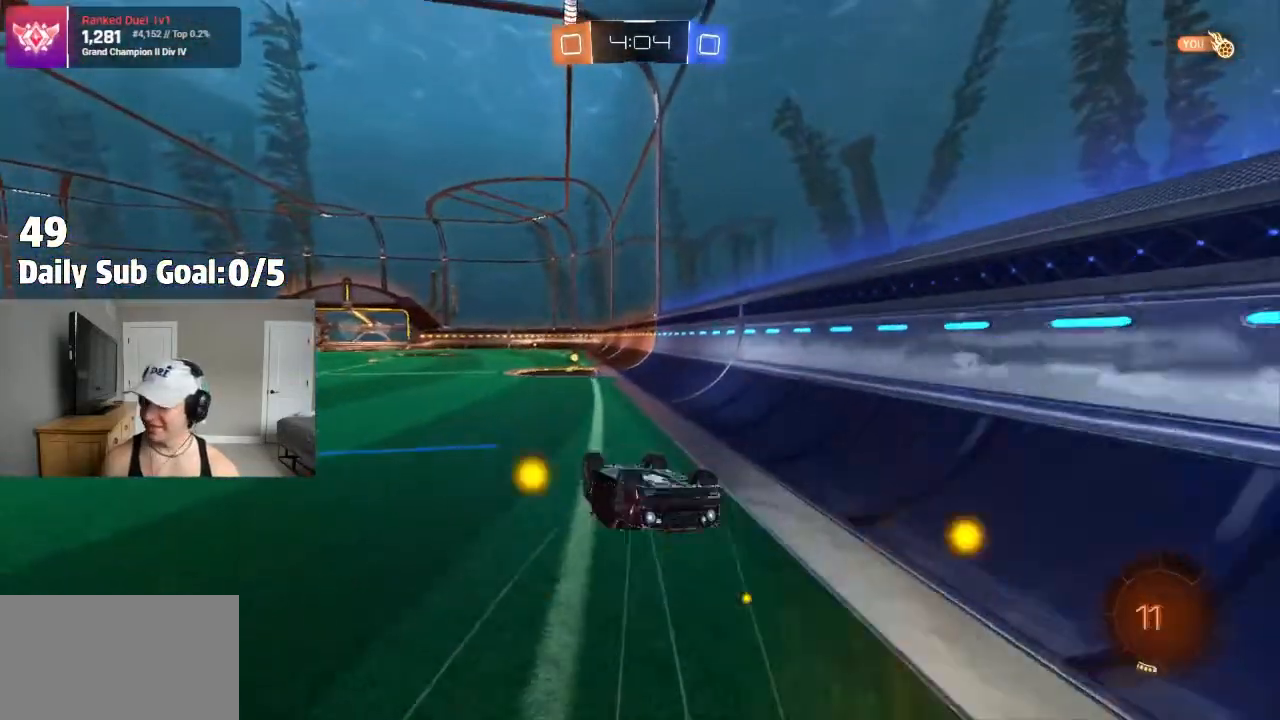
{"buttons": [], "left_stick": "center", "right_stick": "center", "events": [[350, "left_stick", "up-left"], [417, "left_stick", "center"]]}
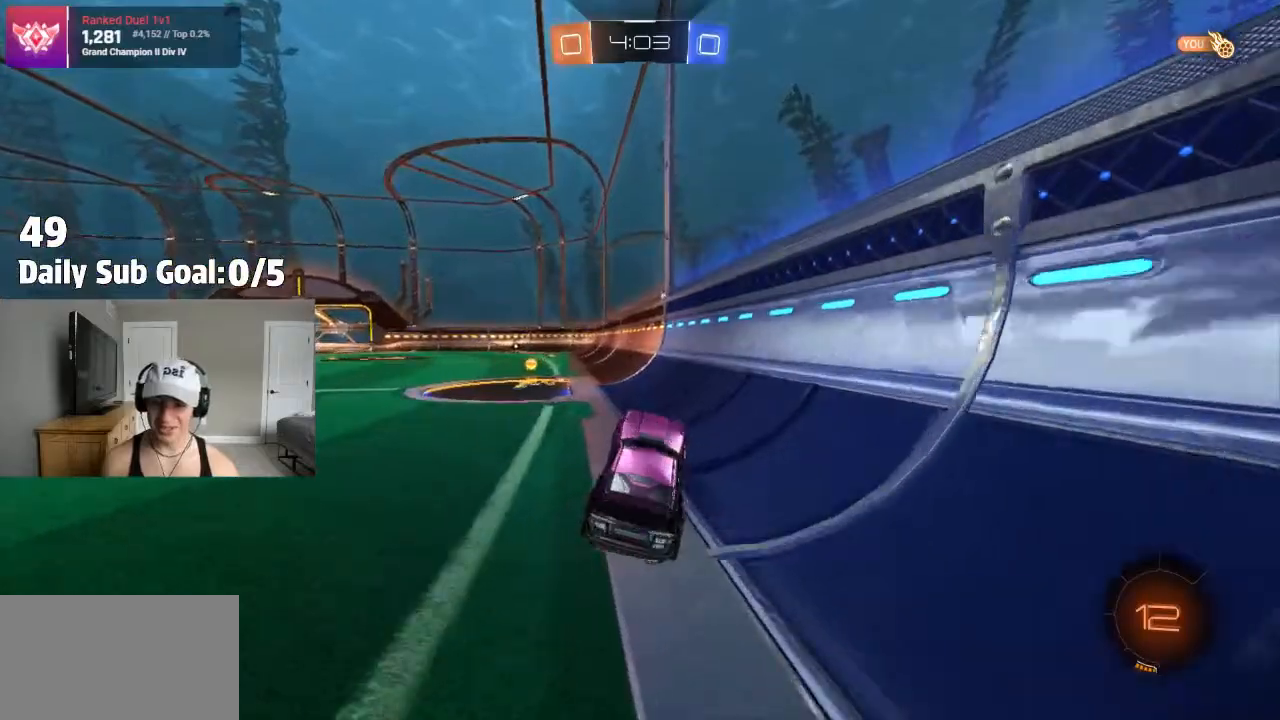
{"buttons": ["TRIANGLE"], "left_stick": "center", "right_stick": "center", "events": [[33, "left_stick", "left"], [400, "TRIANGLE", "down"], [467, "left_stick", "center"]]}
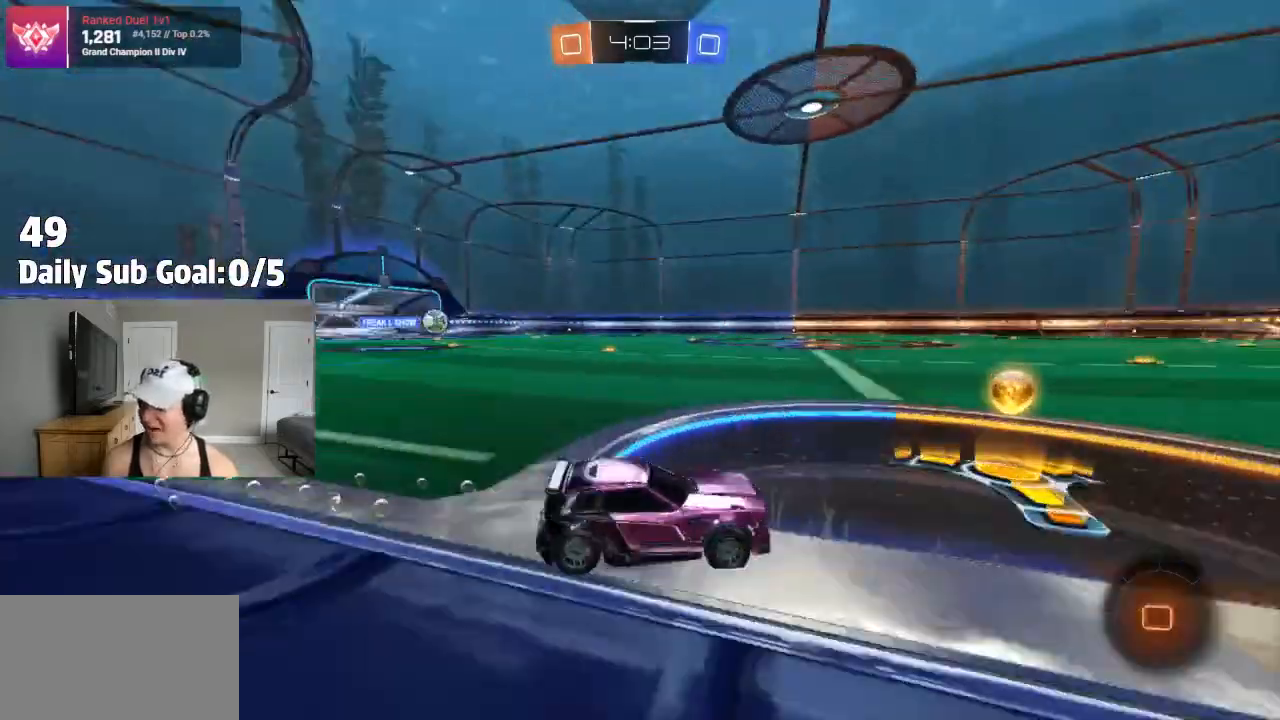
{"buttons": [], "left_stick": "left", "right_stick": "center", "events": [[83, "TRIANGLE", "up"], [200, "left_stick", "left"], [333, "L1", "down"], [433, "L1", "up"]]}
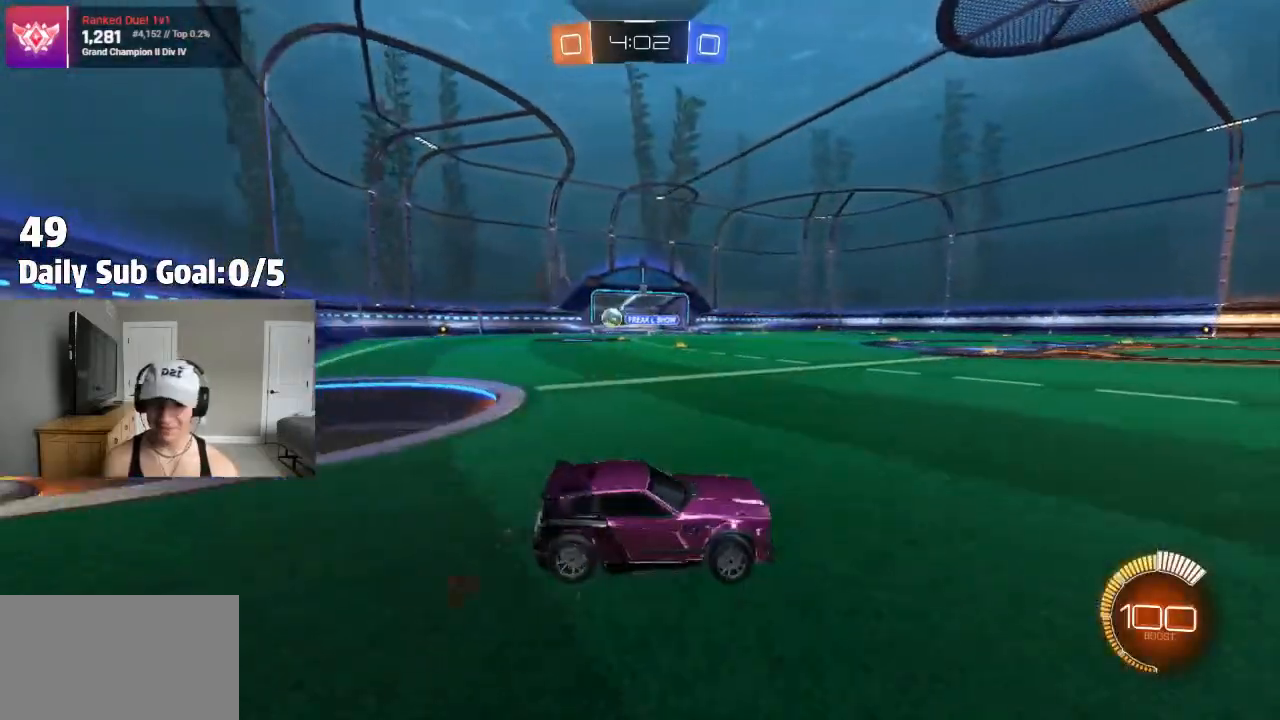
{"buttons": [], "left_stick": "left", "right_stick": "center", "events": []}
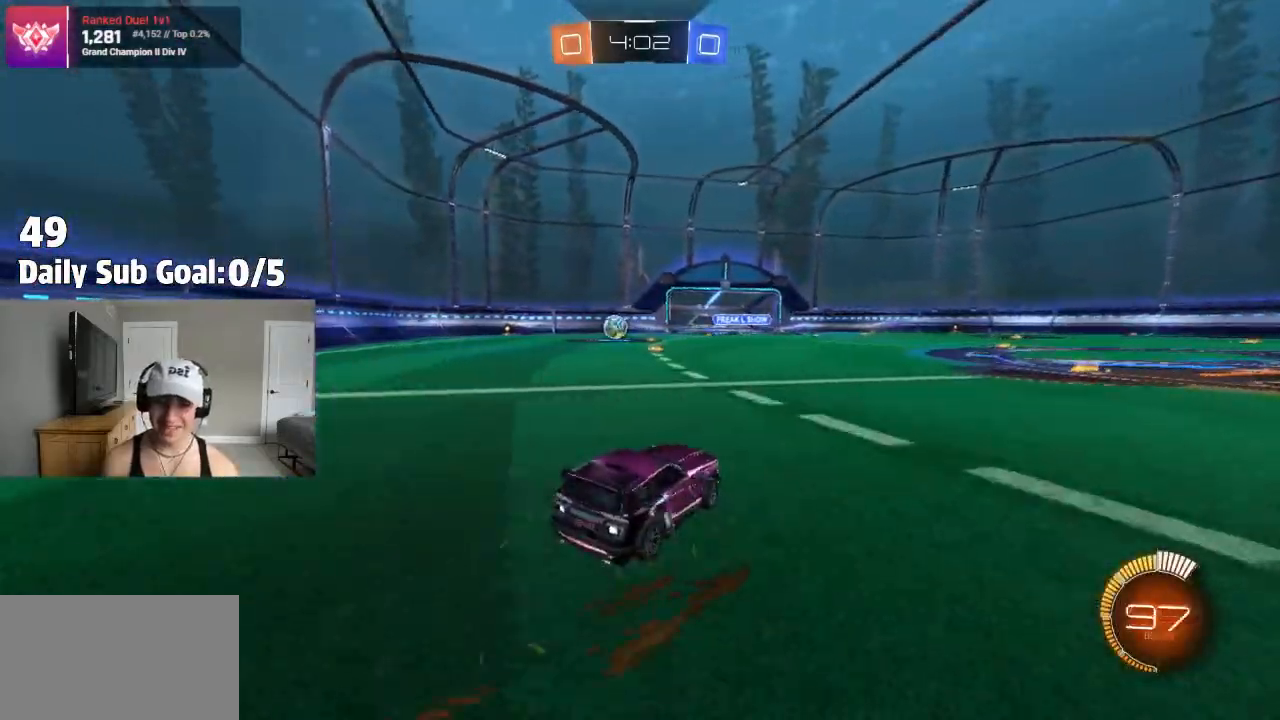
{"buttons": [], "left_stick": "left", "right_stick": "center"}
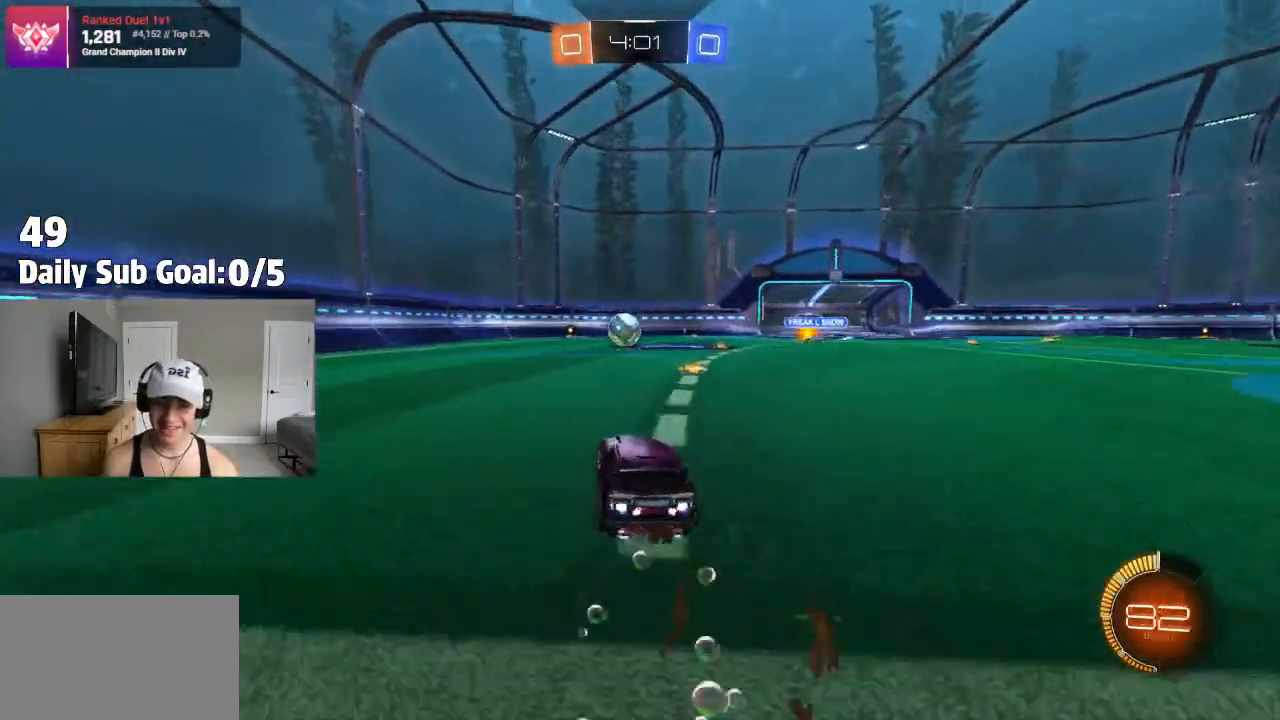
{"buttons": [], "left_stick": "right", "right_stick": "center", "events": [[133, "left_stick", "center"], [383, "left_stick", "right"]]}
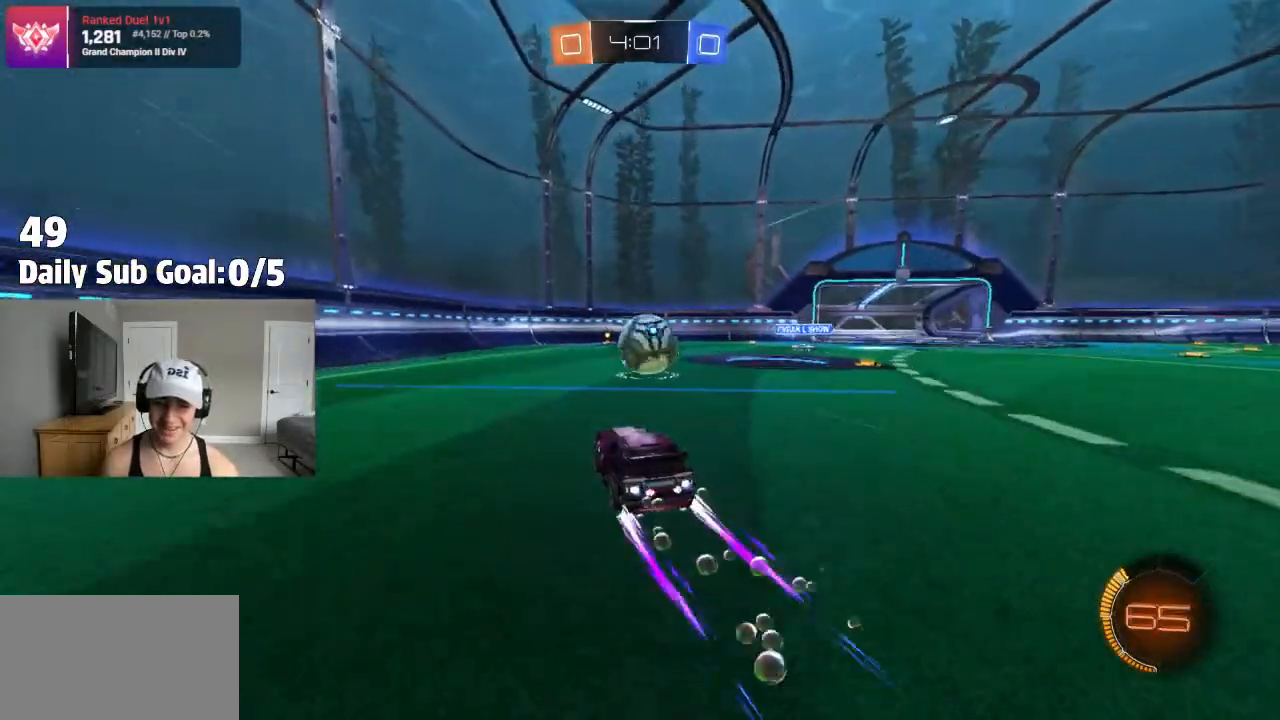
{"buttons": ["L2"], "left_stick": "right", "right_stick": "center", "events": [[17, "left_stick", "center"], [100, "left_stick", "right"], [333, "L2", "down"]]}
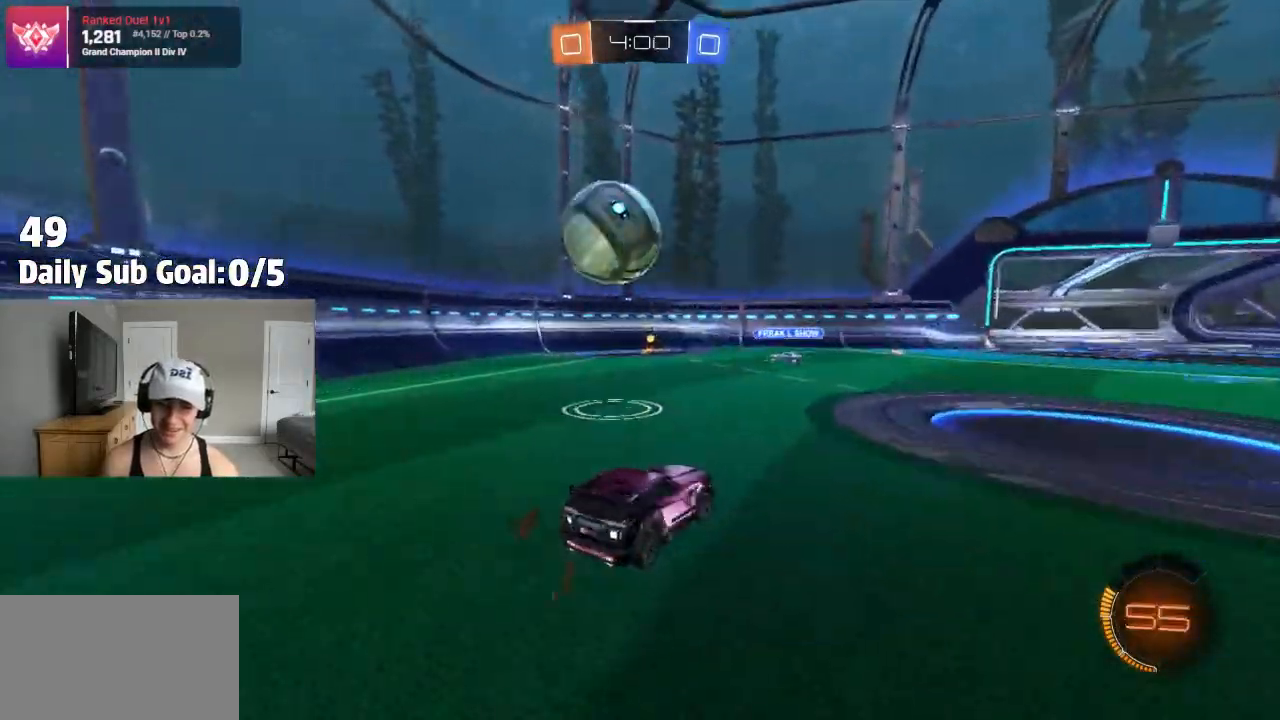
{"buttons": ["SQUARE"], "left_stick": "down-left", "right_stick": "center", "events": [[67, "L2", "up"], [100, "CROSS", "down"], [100, "left_stick", "down"], [233, "CROSS", "up"], [233, "left_stick", "center"], [267, "CROSS", "down"], [283, "left_stick", "down-left"], [400, "SQUARE", "down"], [417, "CROSS", "up"]]}
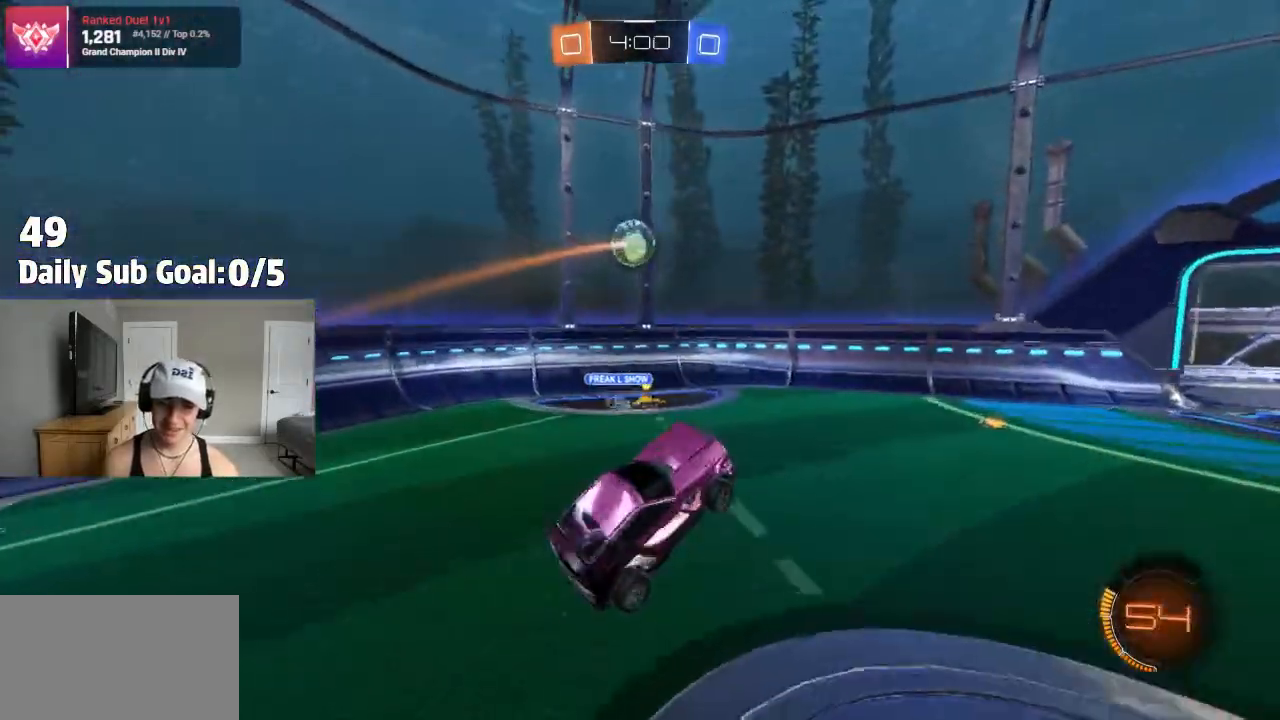
{"buttons": ["SQUARE"], "left_stick": "up-right", "right_stick": "center", "events": [[50, "left_stick", "left"], [150, "left_stick", "up-left"], [317, "left_stick", "up-right"]]}
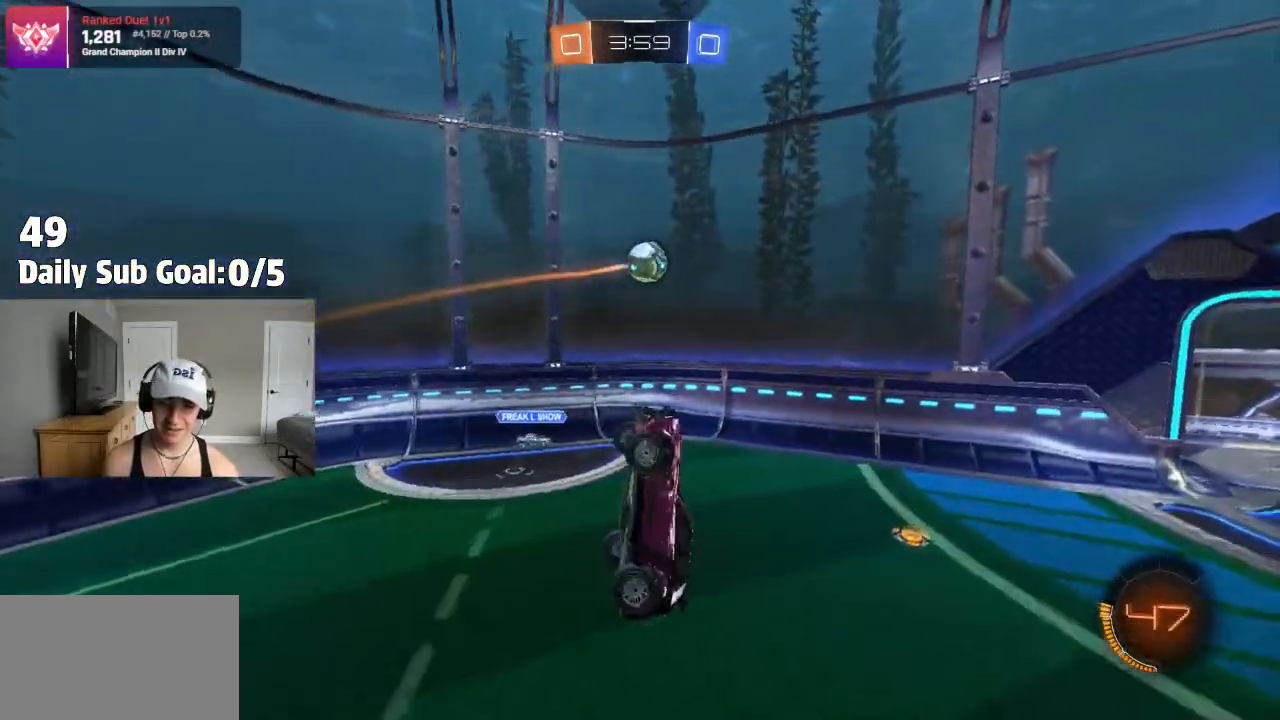
{"buttons": ["SQUARE"], "left_stick": "up-left", "right_stick": "center", "events": [[17, "left_stick", "center"], [67, "left_stick", "right"], [117, "left_stick", "down-left"], [250, "SQUARE", "up"], [250, "left_stick", "up-left"], [483, "SQUARE", "down"]]}
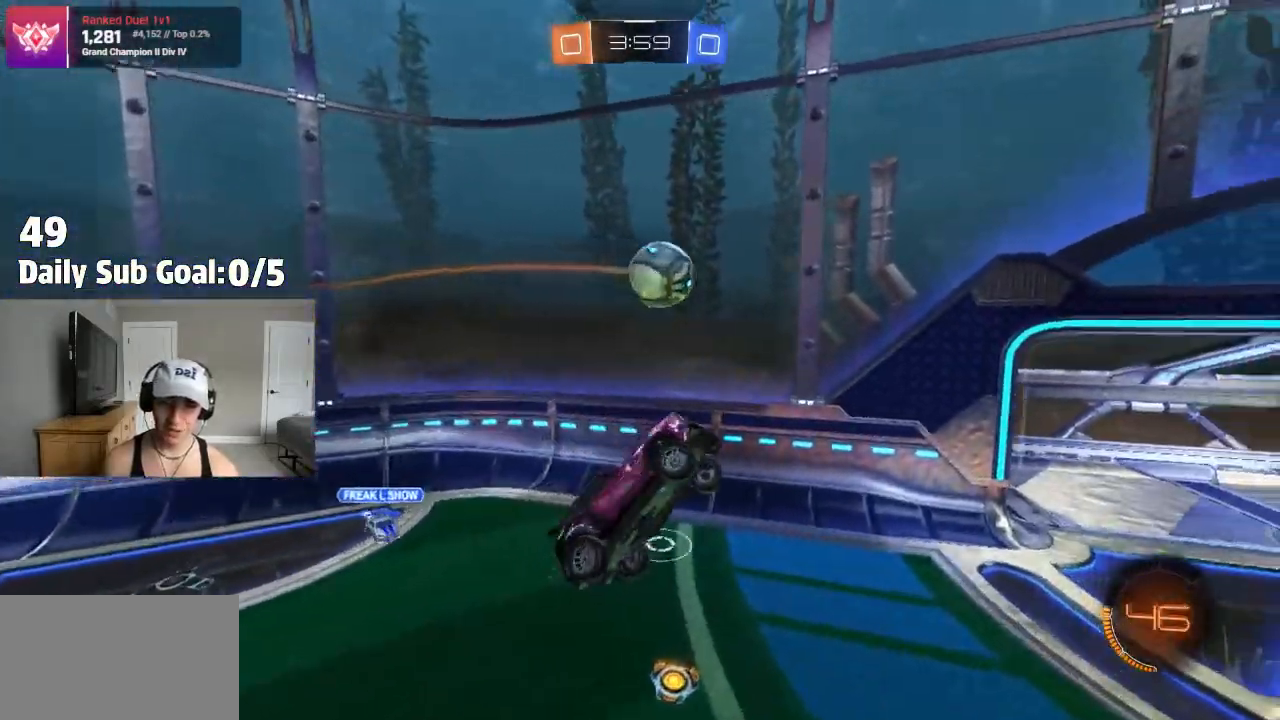
{"buttons": [], "left_stick": "right", "right_stick": "center", "events": [[17, "left_stick", "up"], [150, "left_stick", "right"], [300, "left_stick", "center"], [433, "left_stick", "right"], [450, "SQUARE", "up"]]}
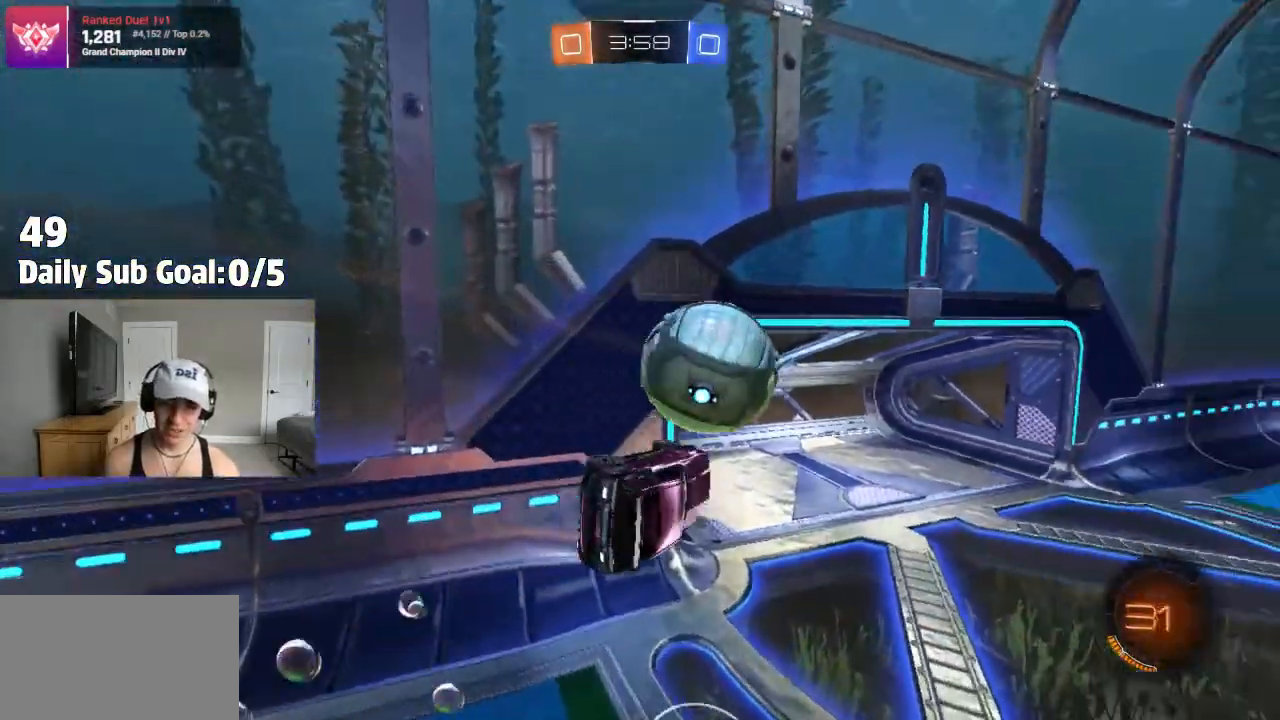
{"buttons": [], "left_stick": "left", "right_stick": "center", "events": [[83, "left_stick", "center"], [183, "left_stick", "left"], [233, "L1", "down"], [450, "L1", "up"]]}
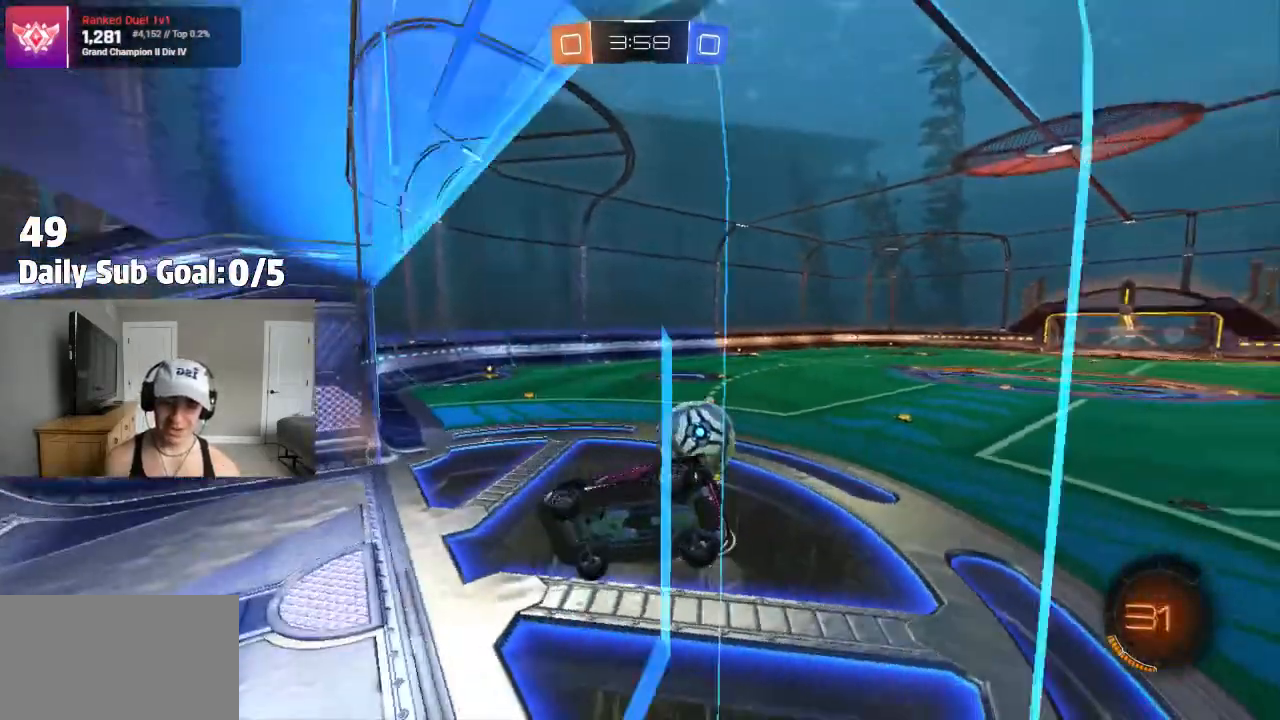
{"buttons": [], "left_stick": "left", "right_stick": "center", "events": [[100, "left_stick", "center"], [367, "left_stick", "left"]]}
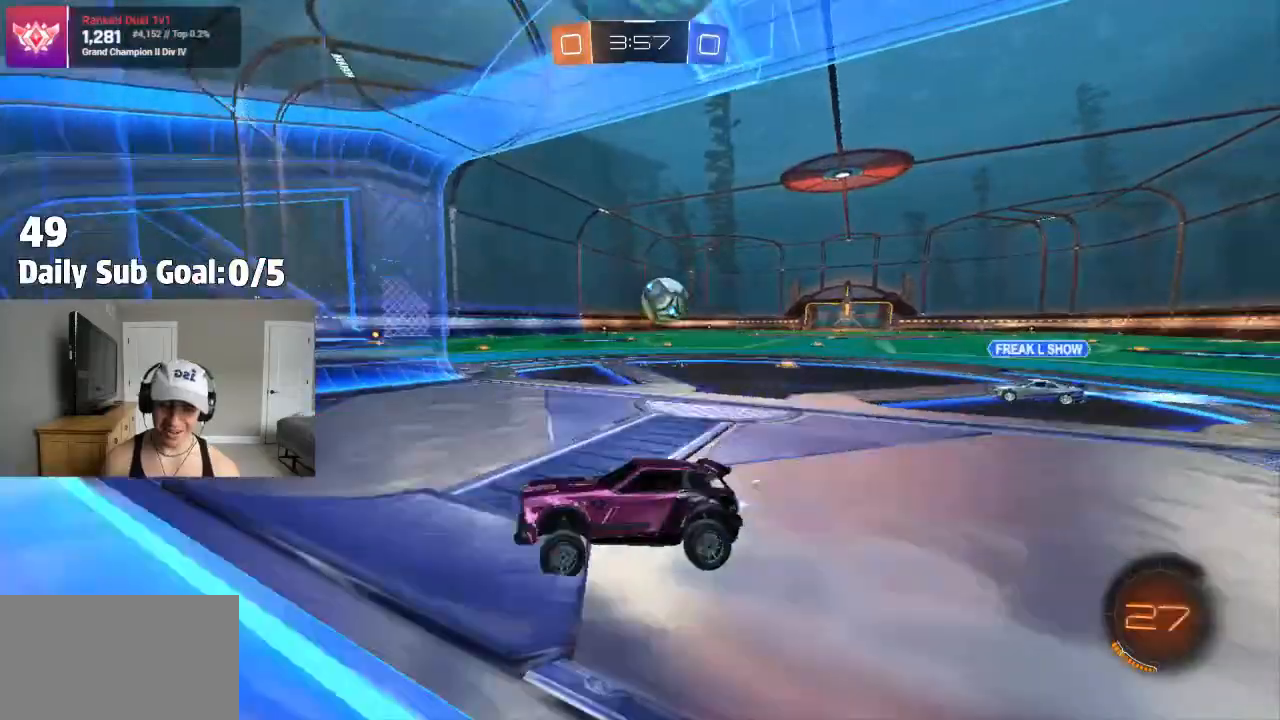
{"buttons": [], "left_stick": "left", "right_stick": "center"}
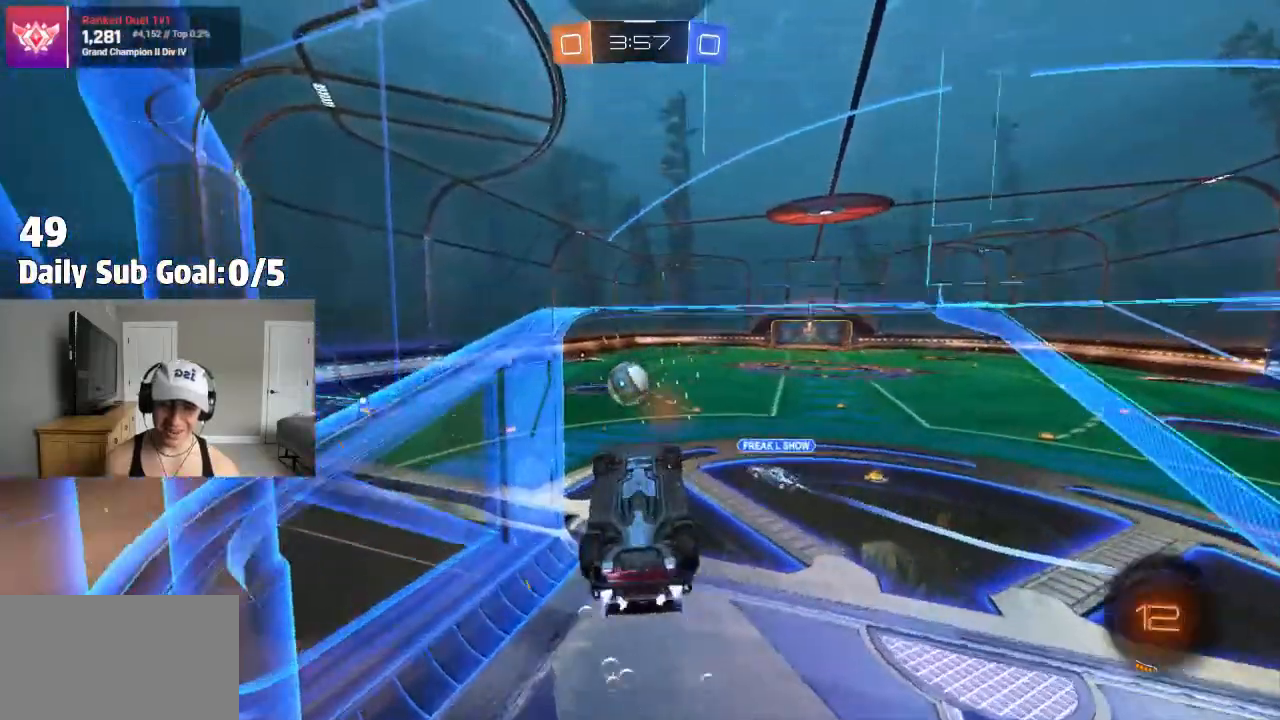
{"buttons": [], "left_stick": "right", "right_stick": "center", "events": [[67, "CROSS", "down"], [67, "left_stick", "right"], [200, "CROSS", "up"], [200, "L1", "down"], [233, "TRIANGLE", "down"], [350, "L1", "up"], [383, "TRIANGLE", "up"], [400, "L1", "down"], [467, "L1", "up"]]}
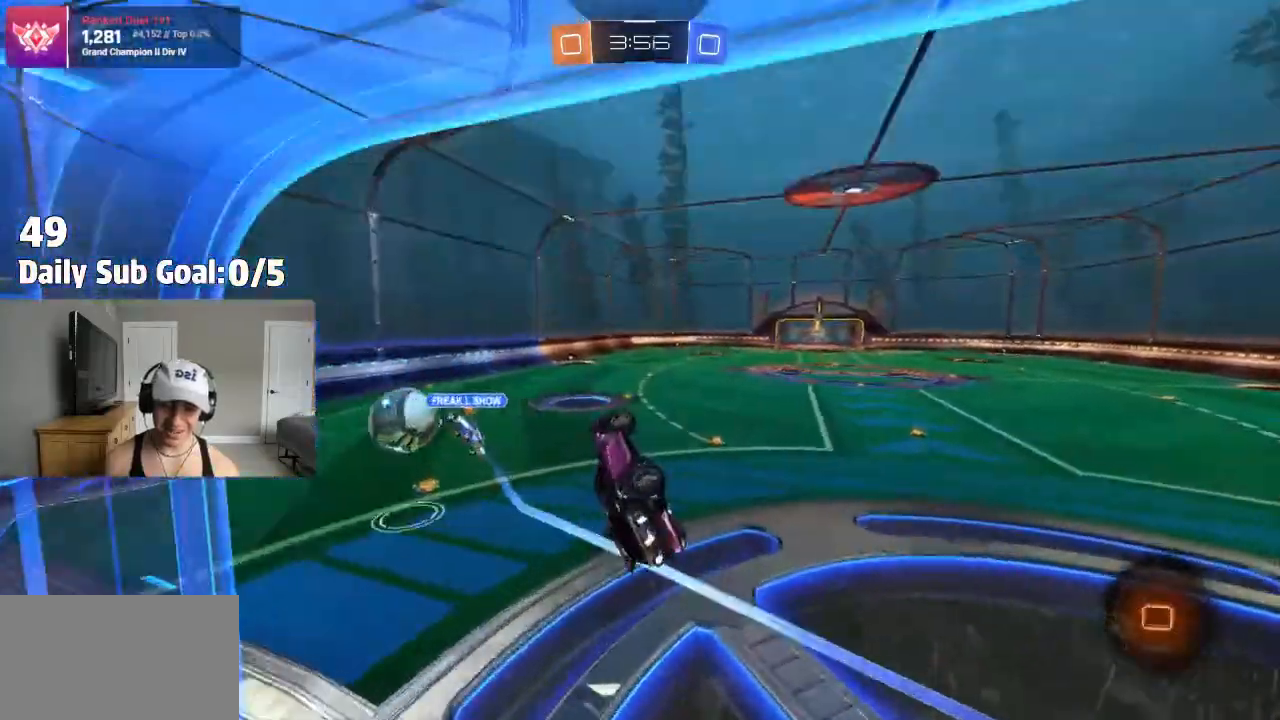
{"buttons": ["TRIANGLE"], "left_stick": "left", "right_stick": "center", "events": [[50, "L1", "down"], [100, "CROSS", "down"], [100, "left_stick", "up-left"], [150, "L1", "up"], [250, "CROSS", "up"], [250, "left_stick", "down-right"], [350, "TRIANGLE", "down"], [433, "left_stick", "down-left"], [500, "left_stick", "left"]]}